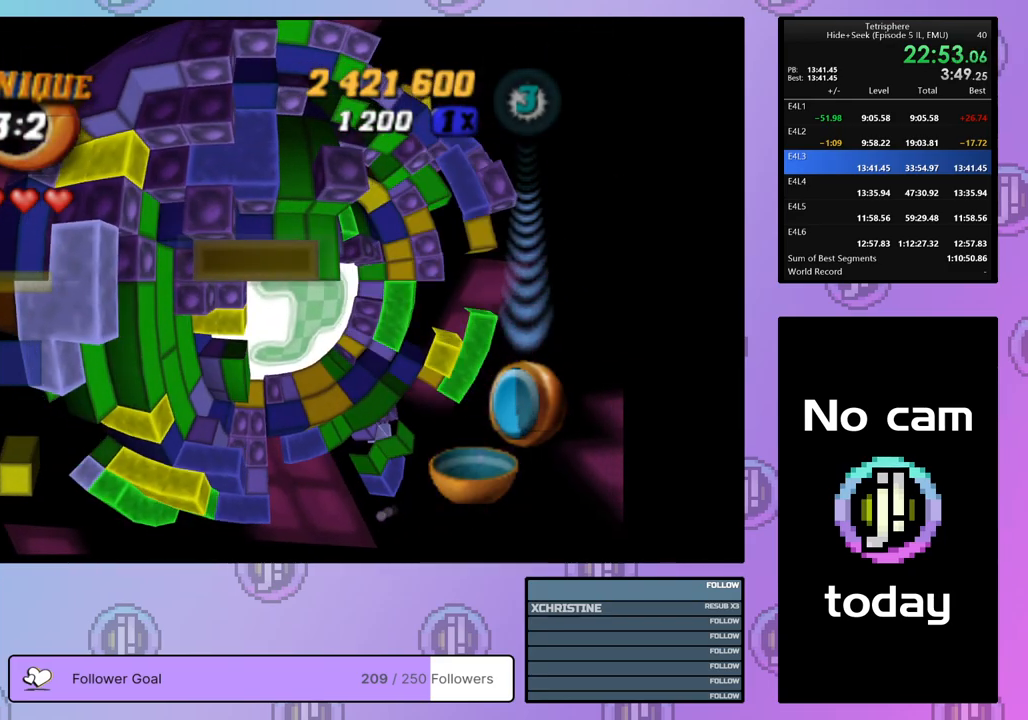
Gameplay with a controller (PlayStation layout); each line is a JSON object with the inputs held at the frame after it. "events" lists button and stick changes between this image and that frame as [ms after this image, input, new state], when the widget could be followed in between. Not read: left_stick.
{"buttons": ["SQUARE"], "right_stick": "center", "events": [[50, "DPAD_DOWN", "down"], [150, "DPAD_DOWN", "up"], [333, "DPAD_DOWN", "down"], [417, "DPAD_DOWN", "up"]]}
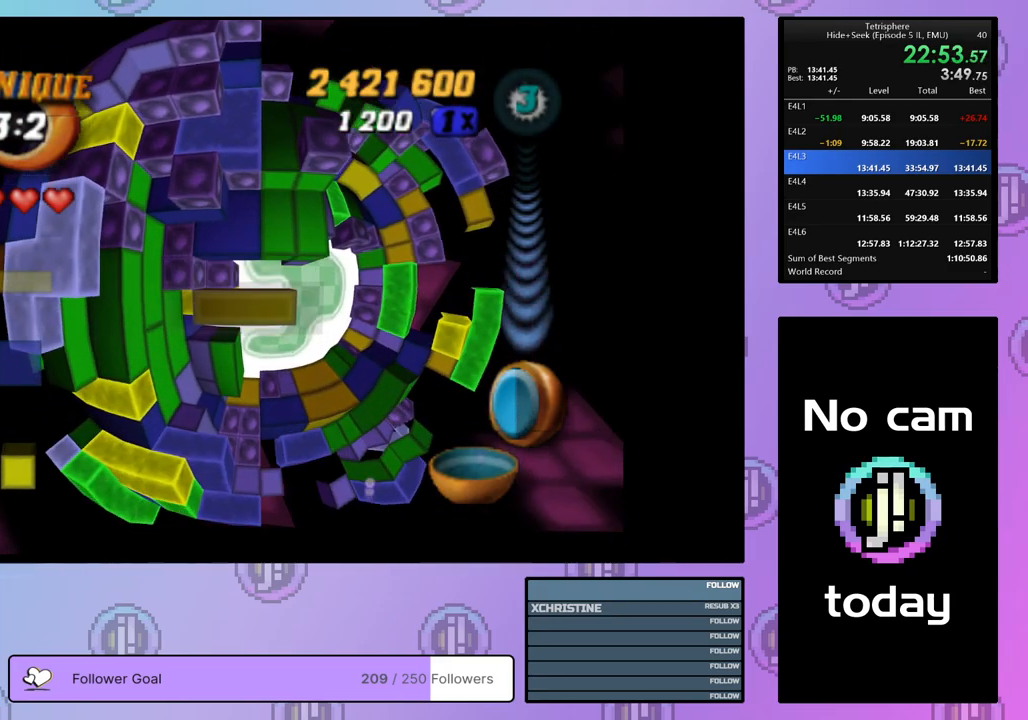
{"buttons": ["SQUARE"], "right_stick": "center", "events": [[17, "DPAD_LEFT", "down"], [83, "DPAD_LEFT", "up"], [183, "DPAD_UP", "down"], [283, "DPAD_UP", "up"], [400, "DPAD_RIGHT", "down"], [500, "DPAD_RIGHT", "up"]]}
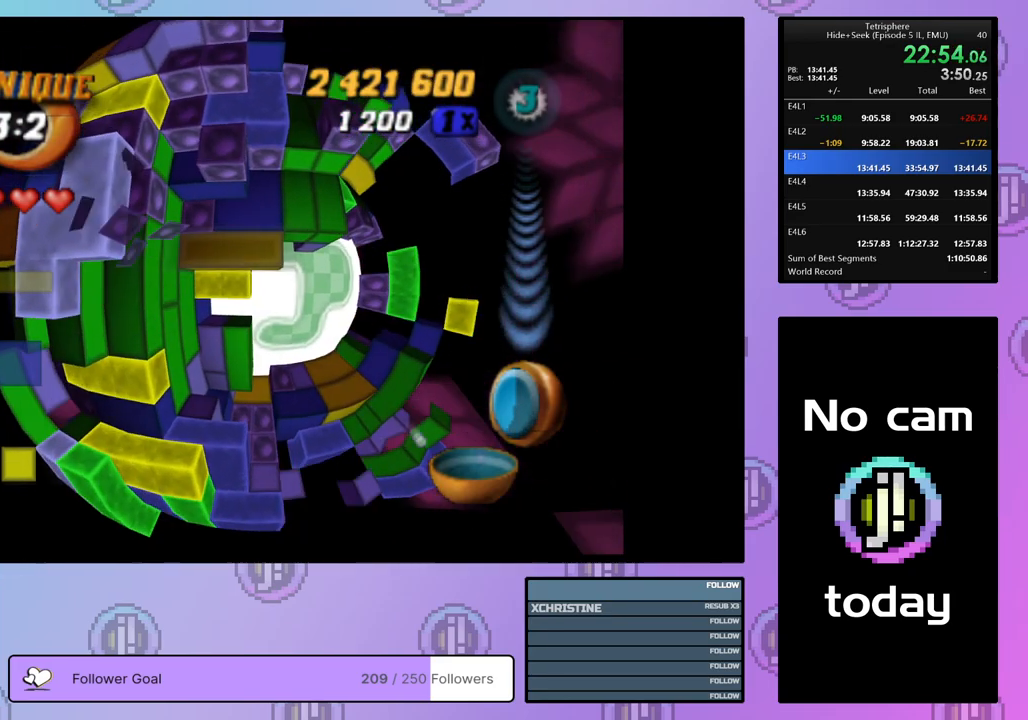
{"buttons": ["SQUARE"], "right_stick": "center", "events": [[67, "DPAD_RIGHT", "down"], [150, "DPAD_RIGHT", "up"], [267, "DPAD_DOWN", "down"], [350, "DPAD_DOWN", "up"]]}
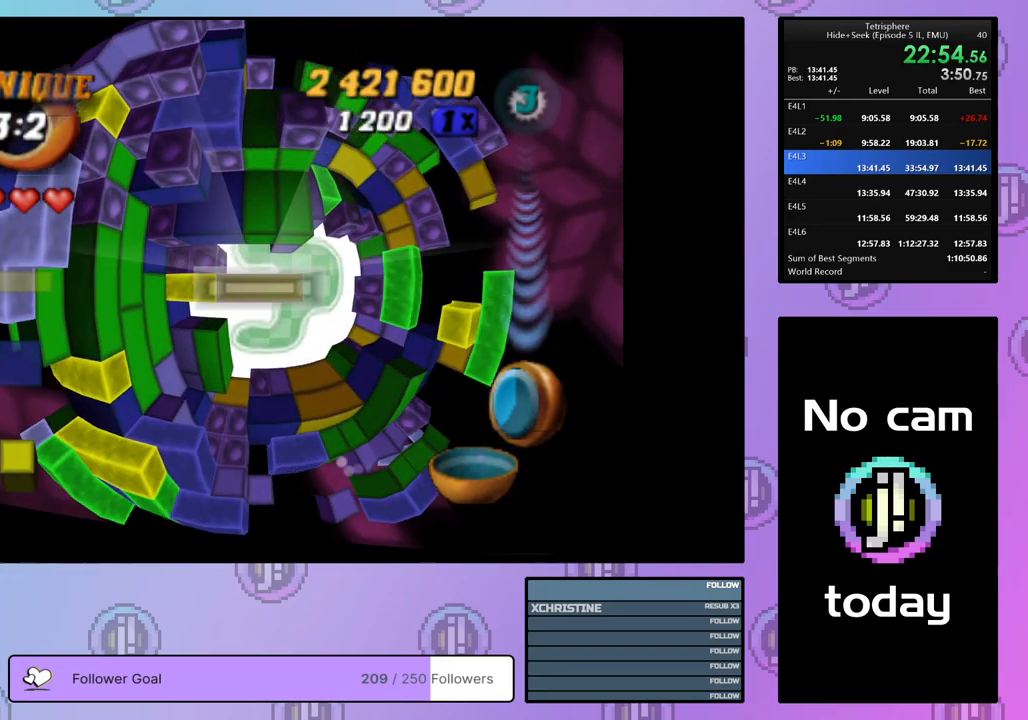
{"buttons": ["DPAD_UP"], "right_stick": "center", "events": [[200, "SQUARE", "up"], [300, "CROSS", "down"], [367, "DPAD_UP", "down"], [433, "CROSS", "up"], [433, "DPAD_UP", "up"], [500, "DPAD_UP", "down"]]}
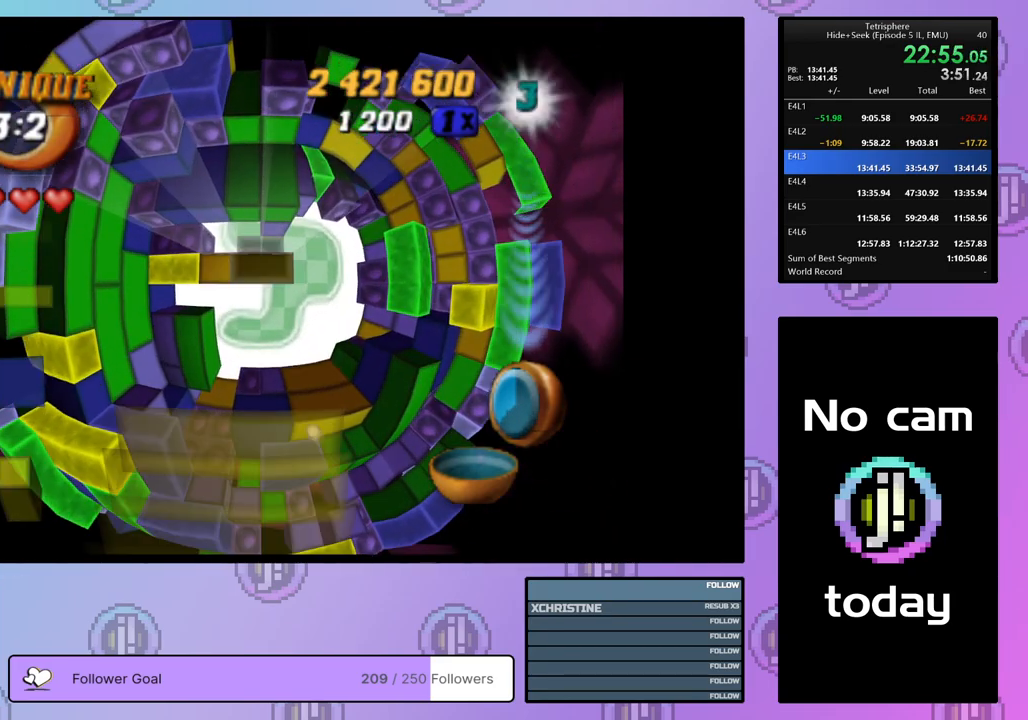
{"buttons": ["DPAD_LEFT"], "right_stick": "center", "events": [[83, "DPAD_UP", "up"], [133, "DPAD_UP", "down"], [250, "DPAD_UP", "up"], [300, "DPAD_UP", "down"], [383, "DPAD_UP", "up"], [467, "DPAD_LEFT", "down"]]}
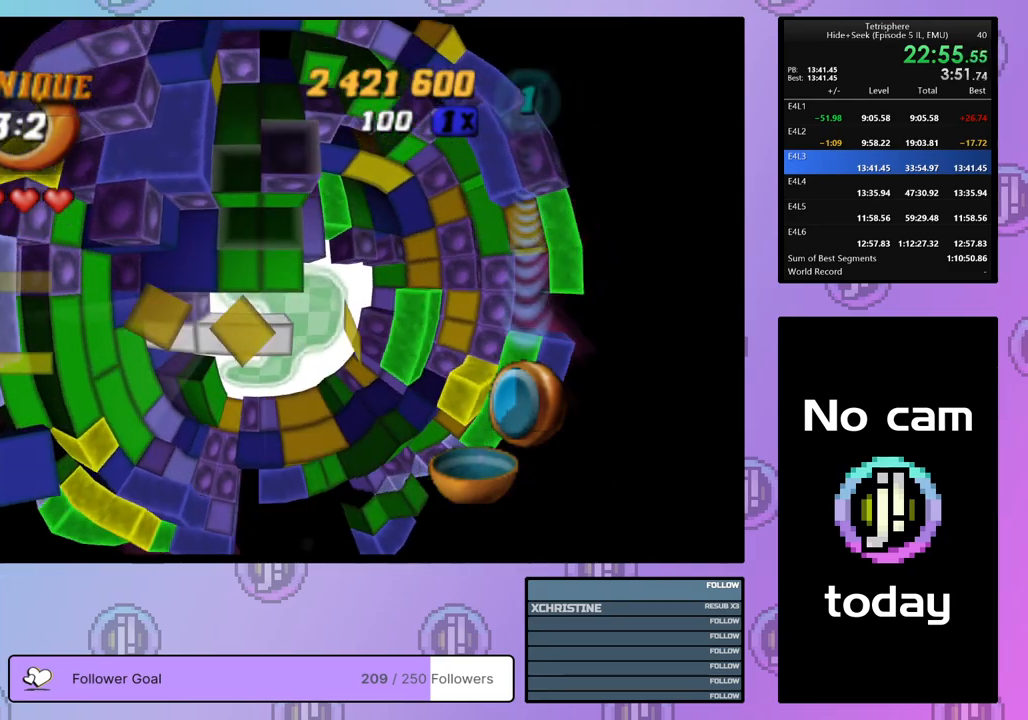
{"buttons": ["SQUARE", "DPAD_DOWN"], "right_stick": "center", "events": [[50, "DPAD_LEFT", "up"], [117, "DPAD_LEFT", "down"], [200, "DPAD_LEFT", "up"], [283, "DPAD_LEFT", "down"], [333, "DPAD_LEFT", "up"], [333, "SQUARE", "down"], [500, "DPAD_DOWN", "down"]]}
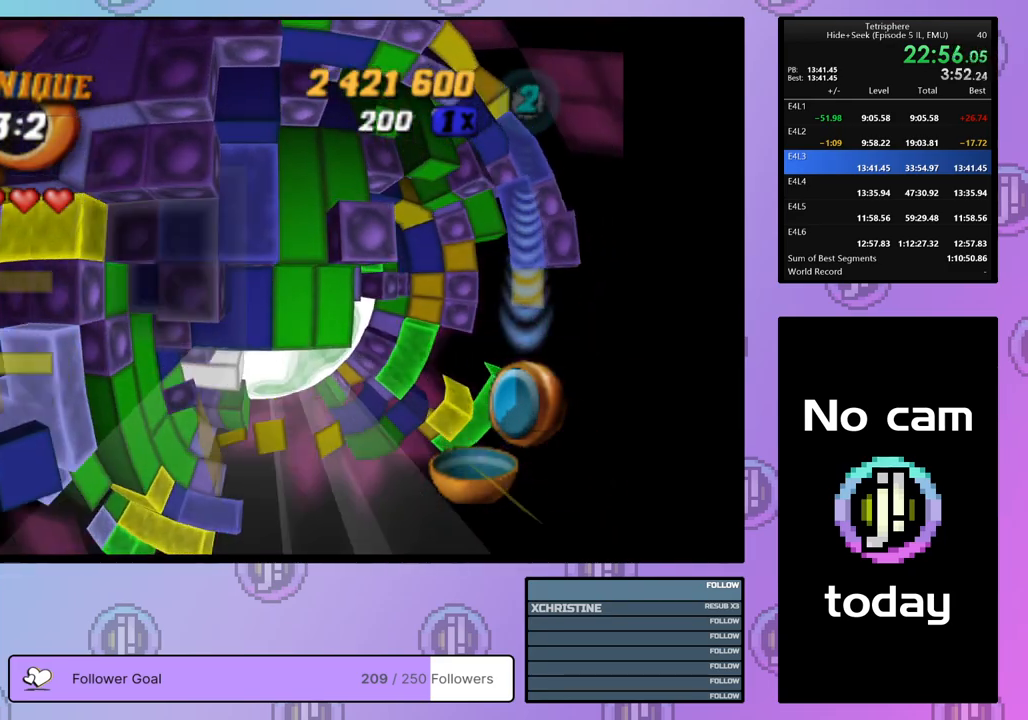
{"buttons": ["SQUARE"], "right_stick": "center", "events": [[67, "DPAD_DOWN", "up"], [150, "DPAD_RIGHT", "down"], [250, "DPAD_RIGHT", "up"], [317, "DPAD_RIGHT", "down"], [433, "DPAD_RIGHT", "up"]]}
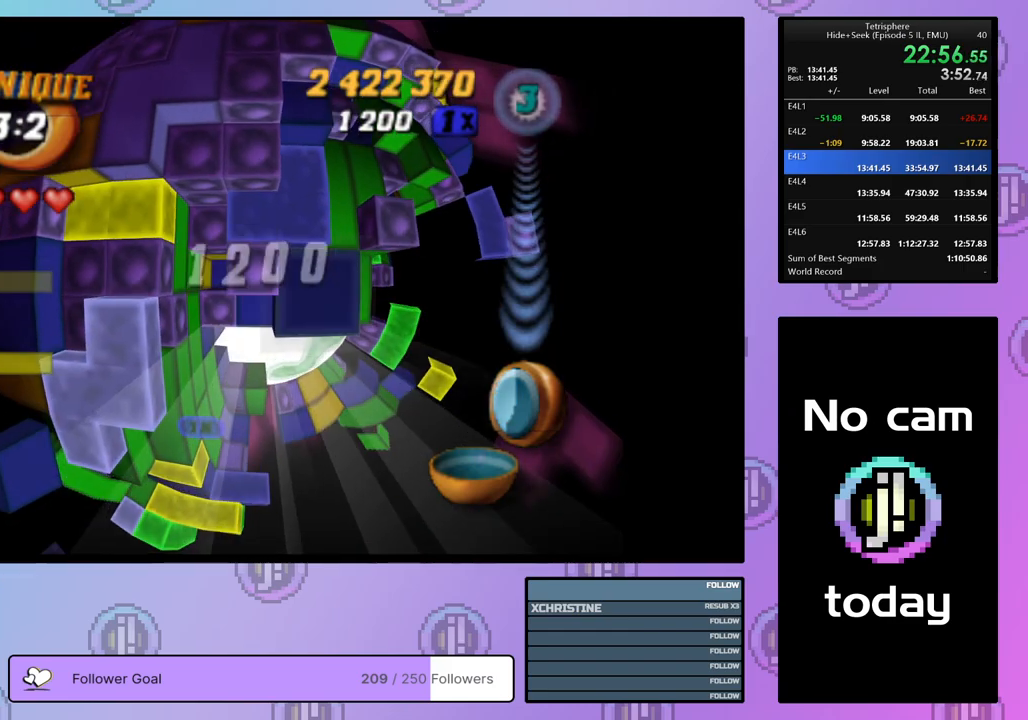
{"buttons": ["SQUARE"], "right_stick": "center", "events": [[150, "DPAD_RIGHT", "down"], [217, "DPAD_RIGHT", "up"], [367, "DPAD_LEFT", "down"], [450, "DPAD_LEFT", "up"]]}
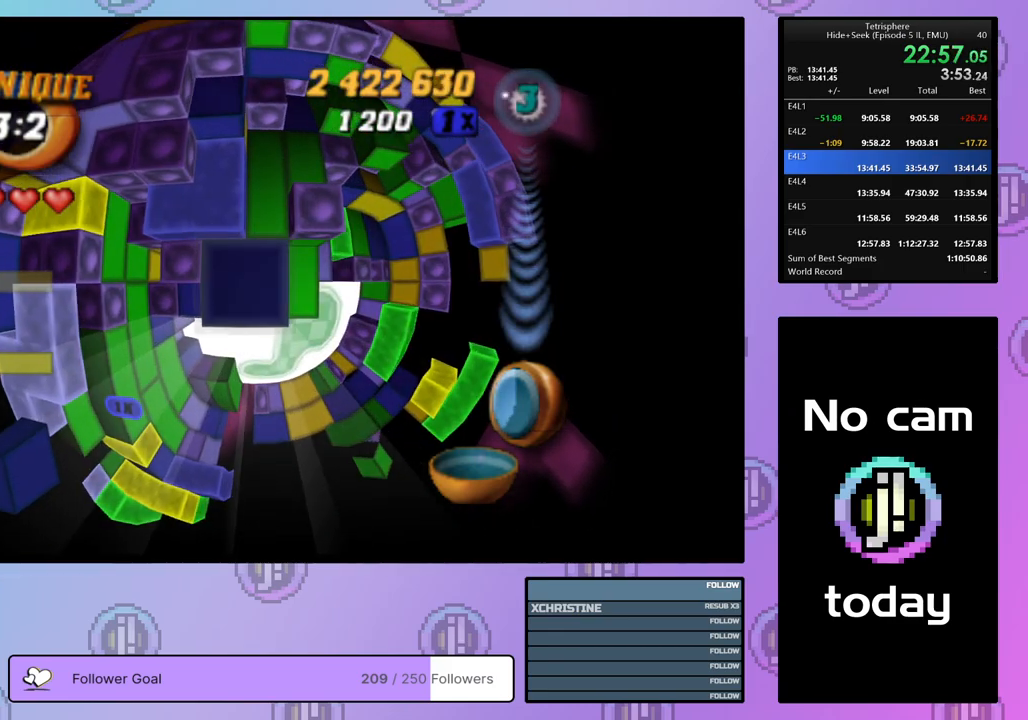
{"buttons": [], "right_stick": "center", "events": [[17, "DPAD_LEFT", "down"], [83, "DPAD_LEFT", "up"], [467, "SQUARE", "up"]]}
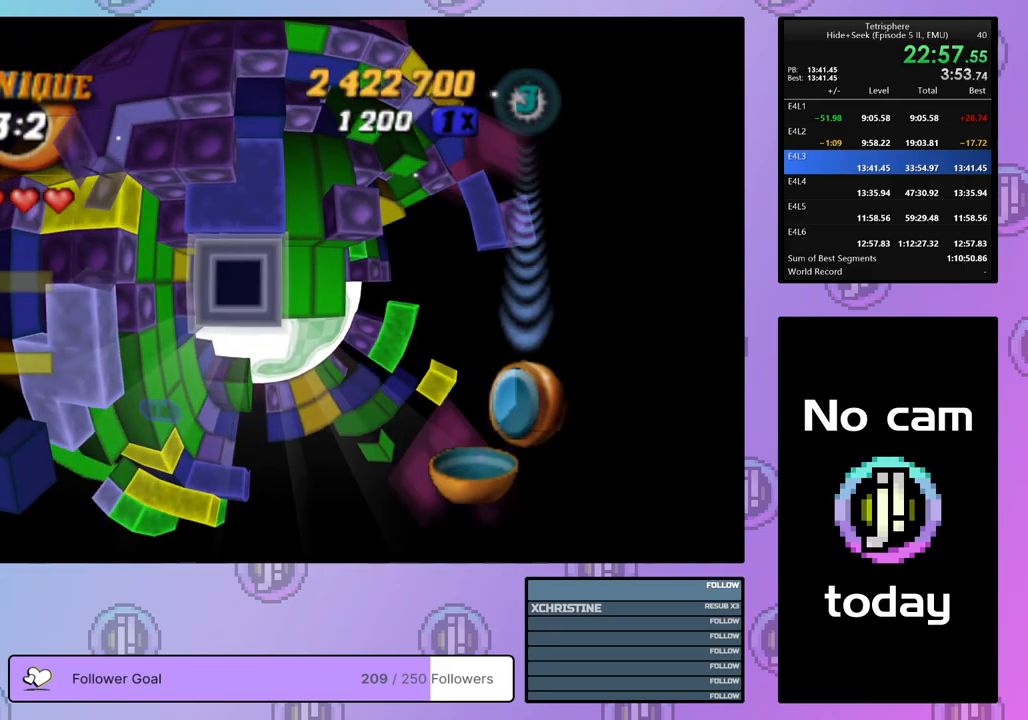
{"buttons": ["DPAD_RIGHT"], "right_stick": "center", "events": [[67, "CROSS", "down"], [167, "CROSS", "up"], [167, "DPAD_RIGHT", "down"]]}
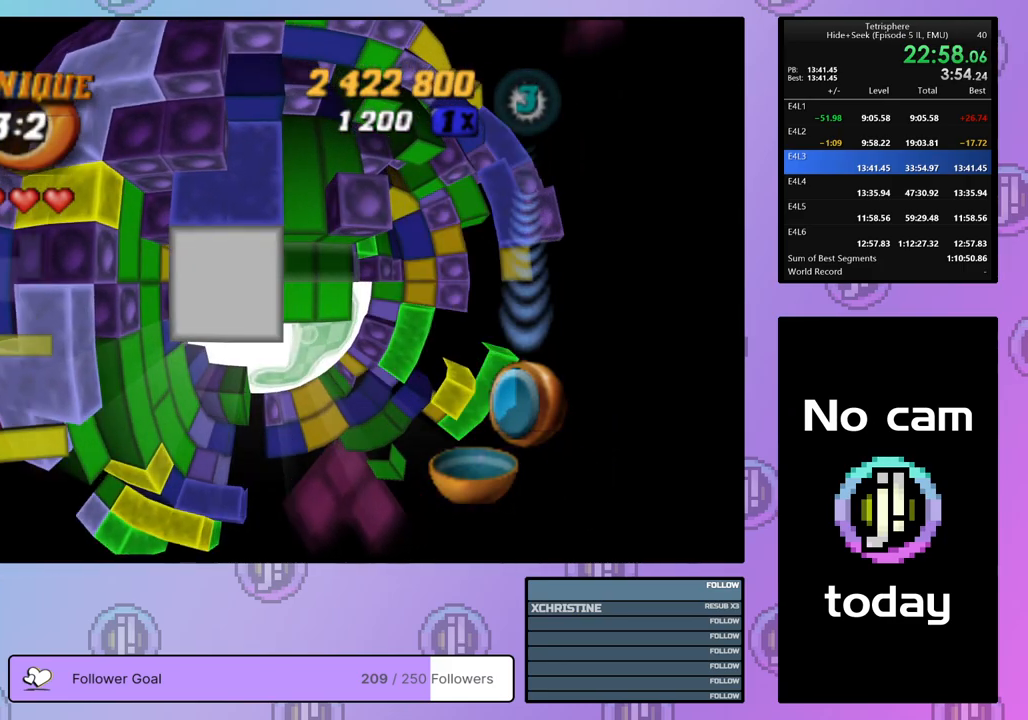
{"buttons": ["DPAD_UP"], "right_stick": "center", "events": [[133, "DPAD_RIGHT", "up"], [217, "DPAD_DOWN", "down"], [267, "DPAD_DOWN", "up"], [433, "DPAD_UP", "down"]]}
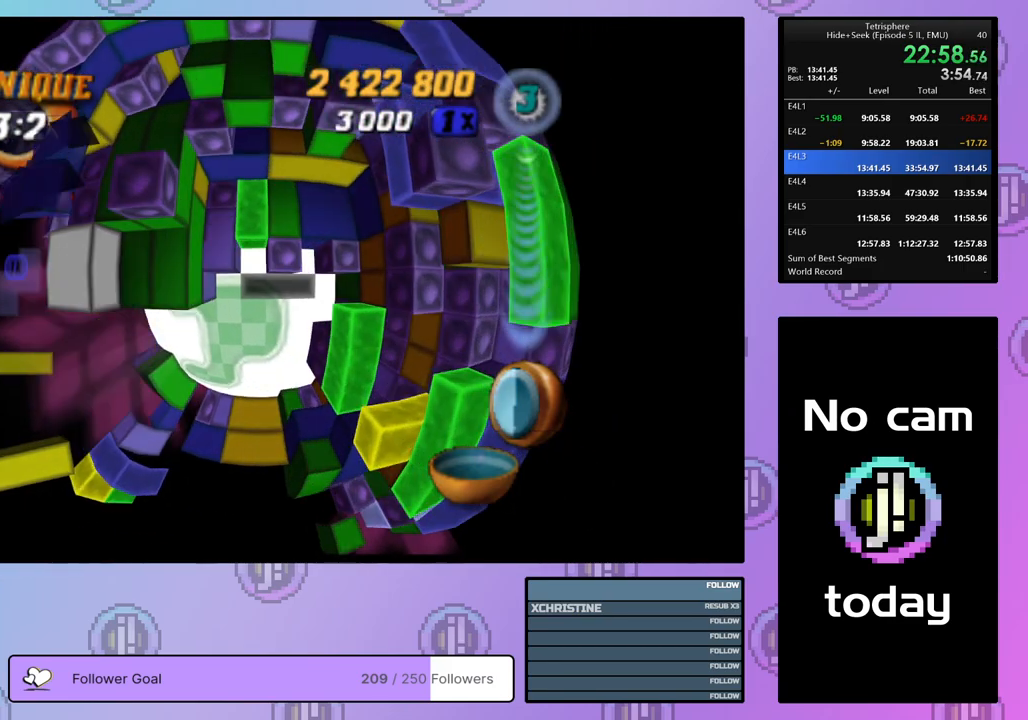
{"buttons": [], "right_stick": "center", "events": [[17, "DPAD_UP", "up"], [100, "DPAD_UP", "down"], [150, "DPAD_UP", "up"], [250, "DPAD_UP", "down"], [333, "DPAD_UP", "up"], [417, "DPAD_UP", "down"], [483, "DPAD_UP", "up"]]}
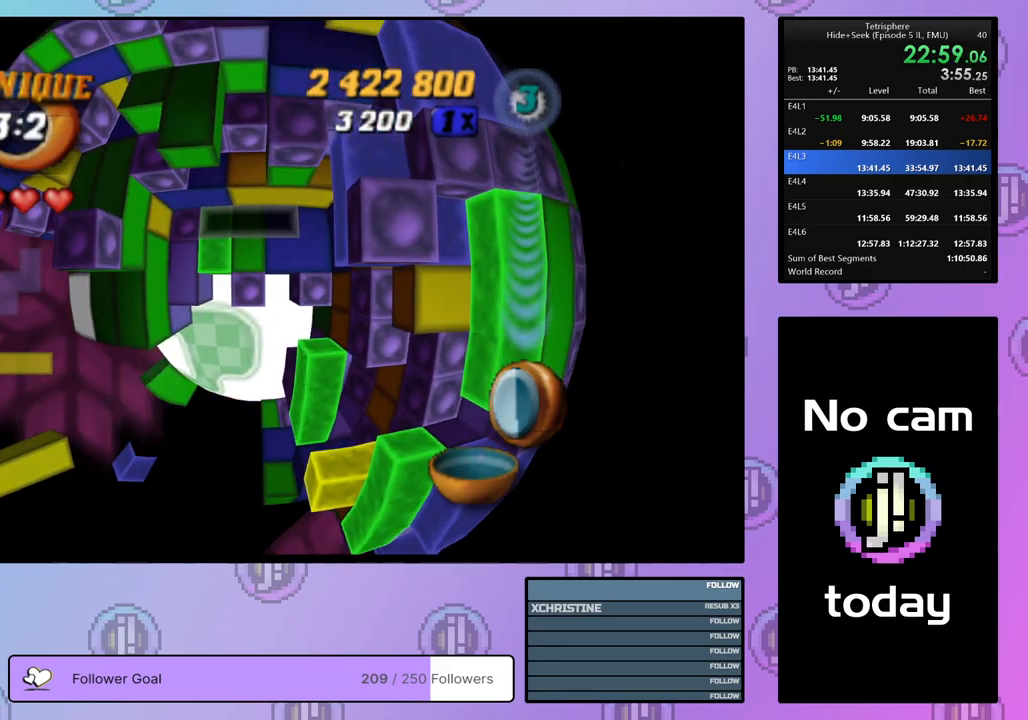
{"buttons": ["SQUARE"], "right_stick": "center", "events": [[50, "DPAD_RIGHT", "down"], [117, "DPAD_RIGHT", "up"], [117, "SQUARE", "down"], [233, "DPAD_DOWN", "down"], [333, "DPAD_DOWN", "up"], [417, "DPAD_LEFT", "down"], [483, "DPAD_LEFT", "up"]]}
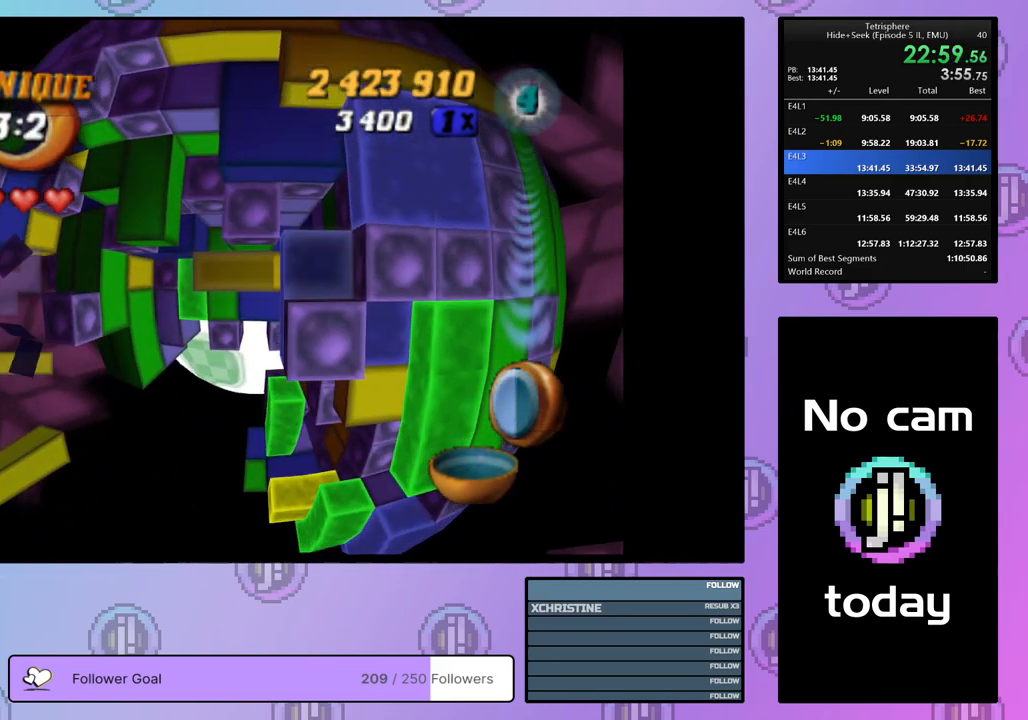
{"buttons": ["DPAD_UP"], "right_stick": "center", "events": [[167, "DPAD_RIGHT", "down"], [183, "SQUARE", "up"], [300, "DPAD_UP", "down"], [350, "DPAD_RIGHT", "up"]]}
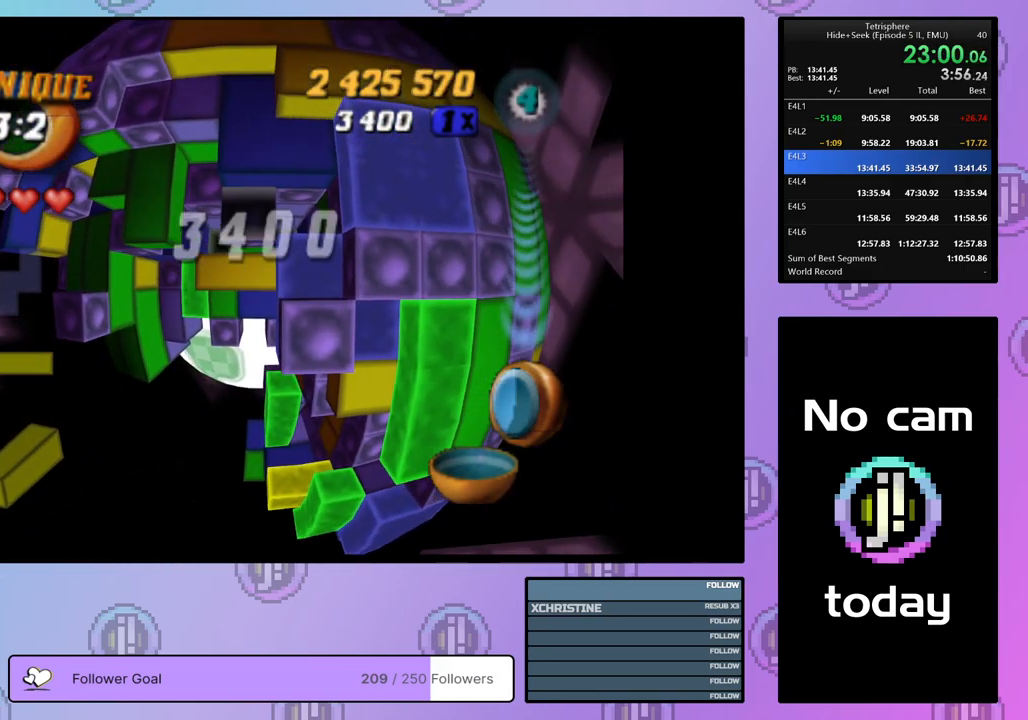
{"buttons": [], "right_stick": "center", "events": [[17, "DPAD_UP", "up"], [200, "DPAD_UP", "down"], [267, "DPAD_UP", "up"], [367, "DPAD_RIGHT", "down"], [483, "DPAD_RIGHT", "up"]]}
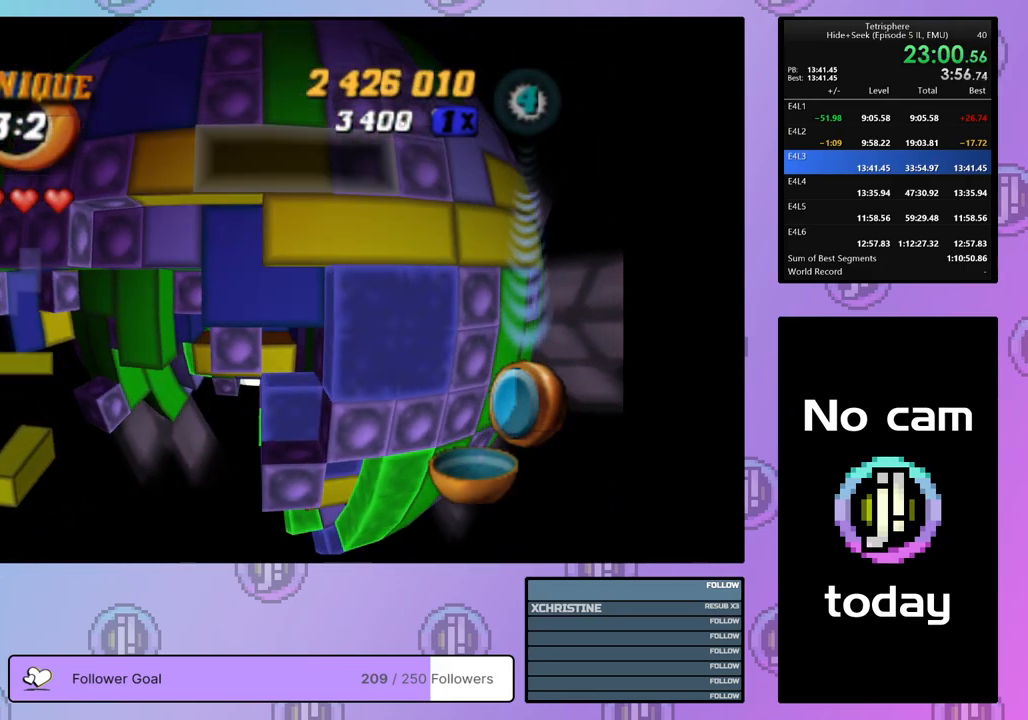
{"buttons": ["SQUARE"], "right_stick": "center", "events": [[33, "DPAD_RIGHT", "down"], [117, "DPAD_RIGHT", "up"], [200, "DPAD_DOWN", "down"], [267, "SQUARE", "down"], [283, "DPAD_DOWN", "up"], [367, "DPAD_LEFT", "down"], [467, "DPAD_LEFT", "up"]]}
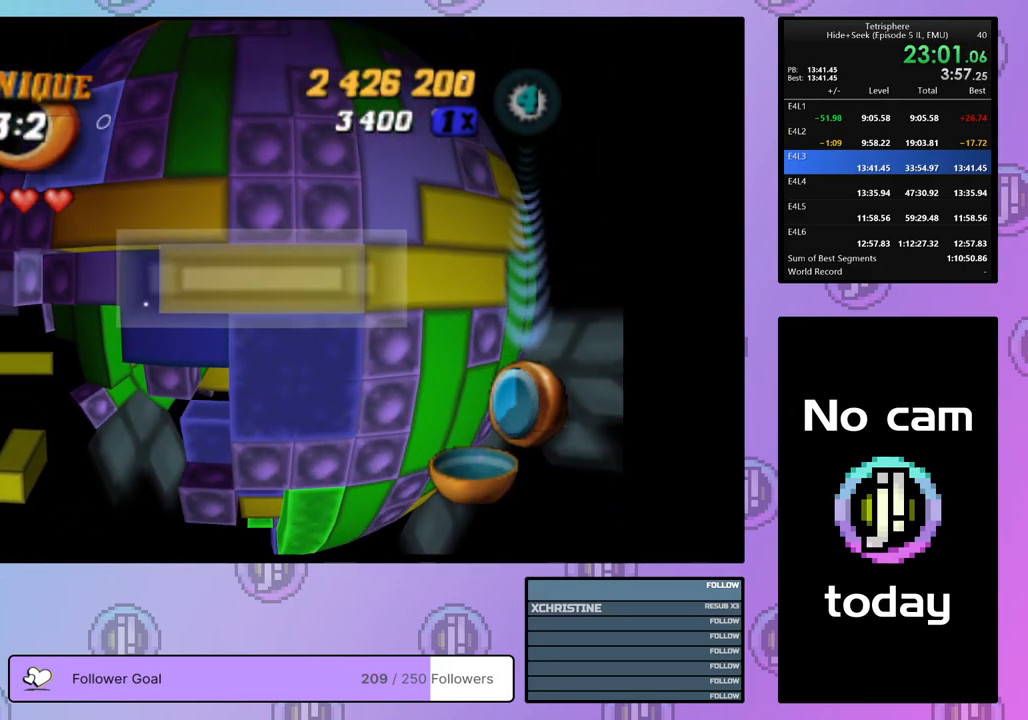
{"buttons": ["CROSS"], "right_stick": "center", "events": [[33, "DPAD_LEFT", "down"], [100, "DPAD_LEFT", "up"], [283, "SQUARE", "up"], [383, "CROSS", "down"]]}
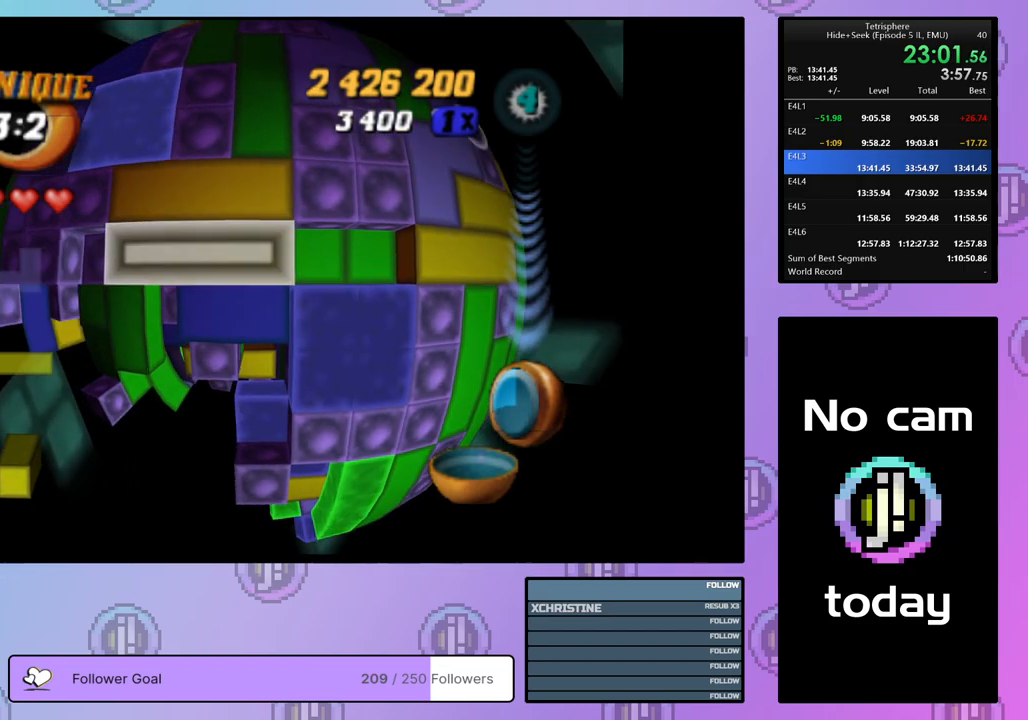
{"buttons": [], "right_stick": "center", "events": [[50, "CROSS", "up"], [217, "CROSS", "down"], [350, "CROSS", "up"], [383, "DPAD_RIGHT", "down"], [467, "DPAD_RIGHT", "up"]]}
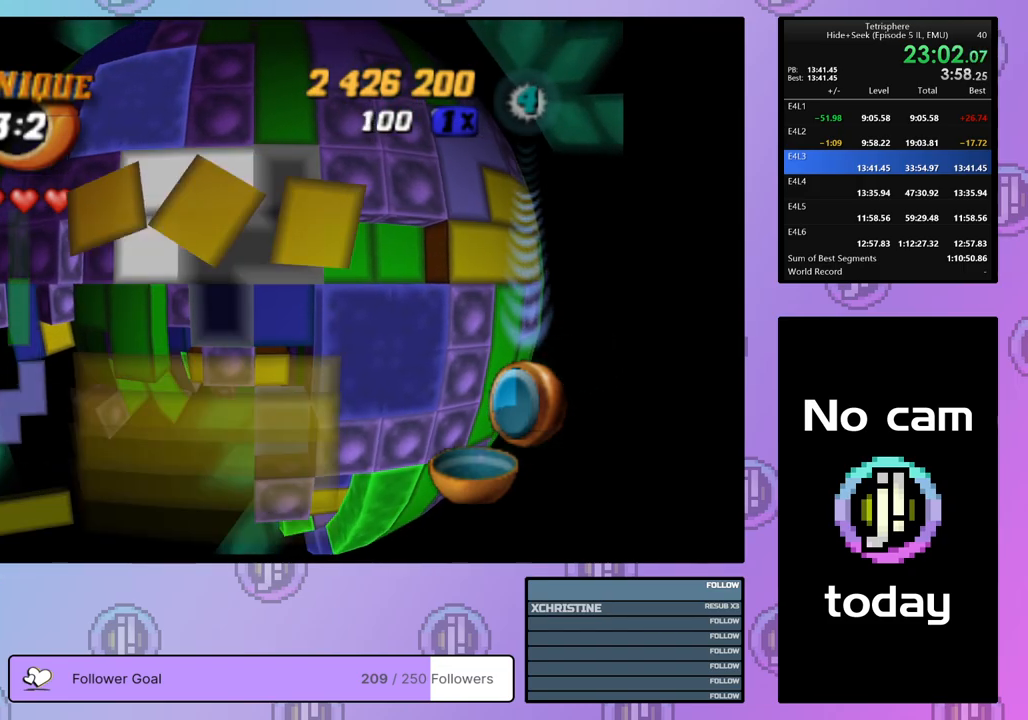
{"buttons": ["DPAD_UP"], "right_stick": "center", "events": [[33, "DPAD_RIGHT", "down"], [133, "DPAD_RIGHT", "up"], [183, "DPAD_RIGHT", "down"], [300, "DPAD_RIGHT", "up"], [350, "DPAD_RIGHT", "down"], [417, "DPAD_RIGHT", "up"], [483, "DPAD_UP", "down"]]}
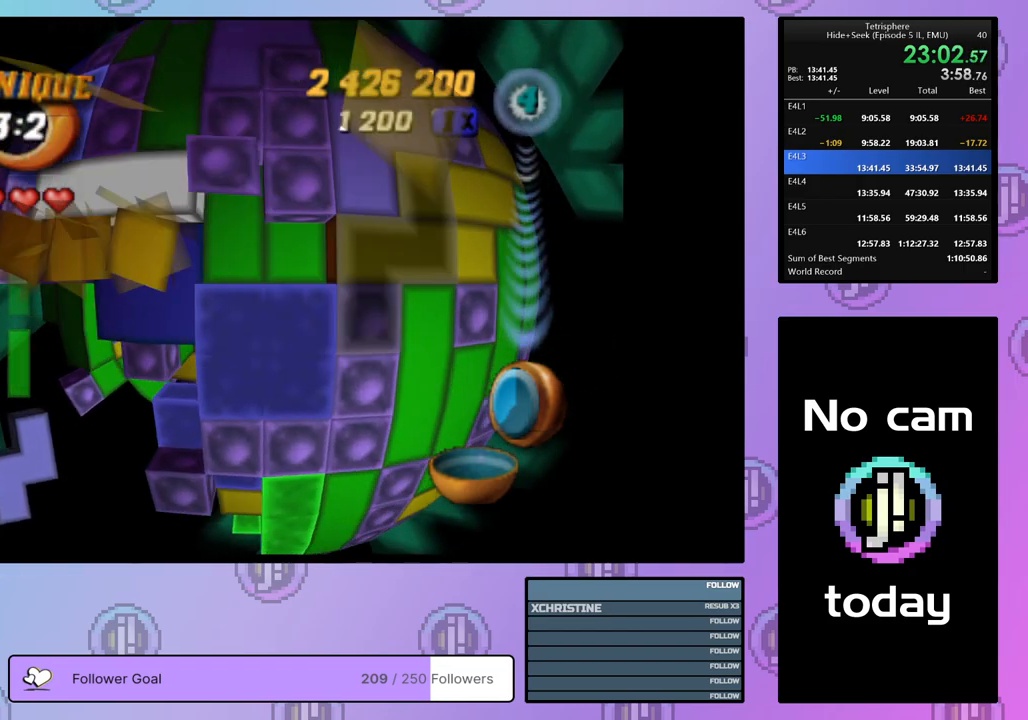
{"buttons": ["DPAD_LEFT"], "right_stick": "center", "events": [[83, "DPAD_UP", "up"], [150, "DPAD_UP", "down"], [250, "DPAD_UP", "up"], [317, "DPAD_LEFT", "down"], [400, "DPAD_LEFT", "up"], [467, "DPAD_LEFT", "down"]]}
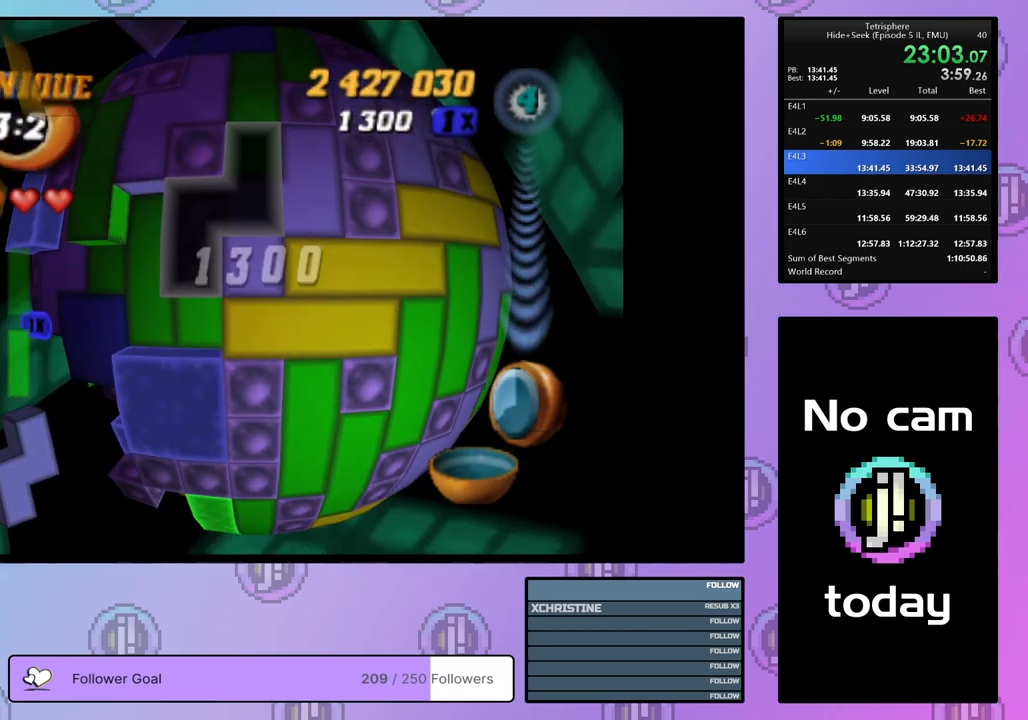
{"buttons": [], "right_stick": "center", "events": [[50, "DPAD_LEFT", "up"], [250, "DPAD_RIGHT", "down"], [333, "DPAD_RIGHT", "up"], [383, "DPAD_RIGHT", "down"], [467, "DPAD_RIGHT", "up"]]}
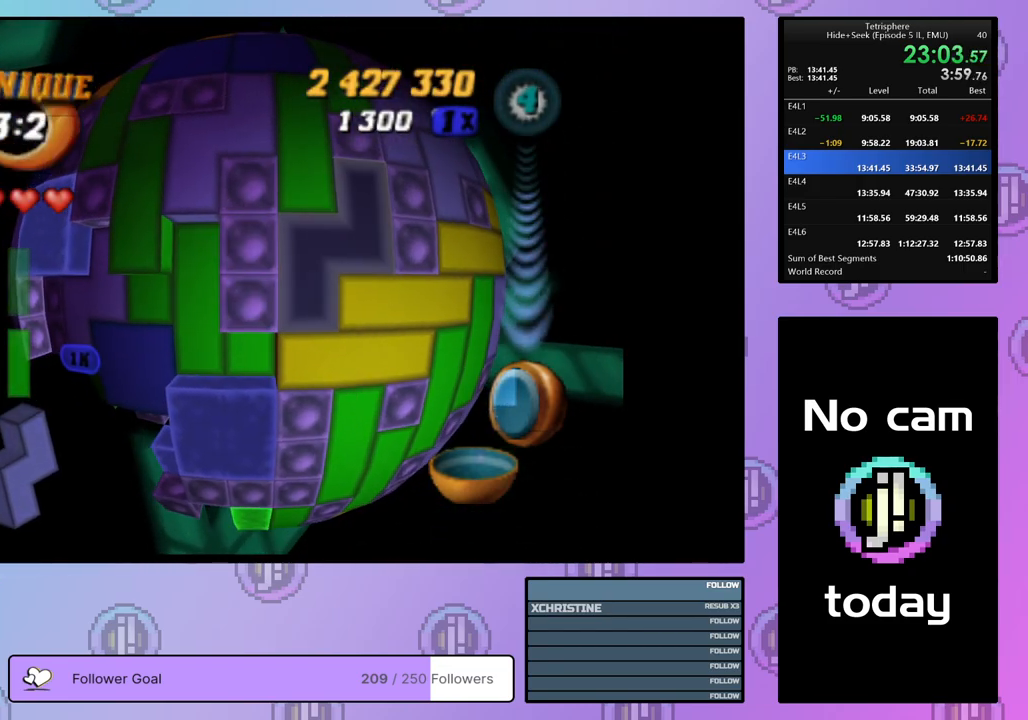
{"buttons": [], "right_stick": "center", "events": [[50, "SQUARE", "down"], [183, "SQUARE", "up"]]}
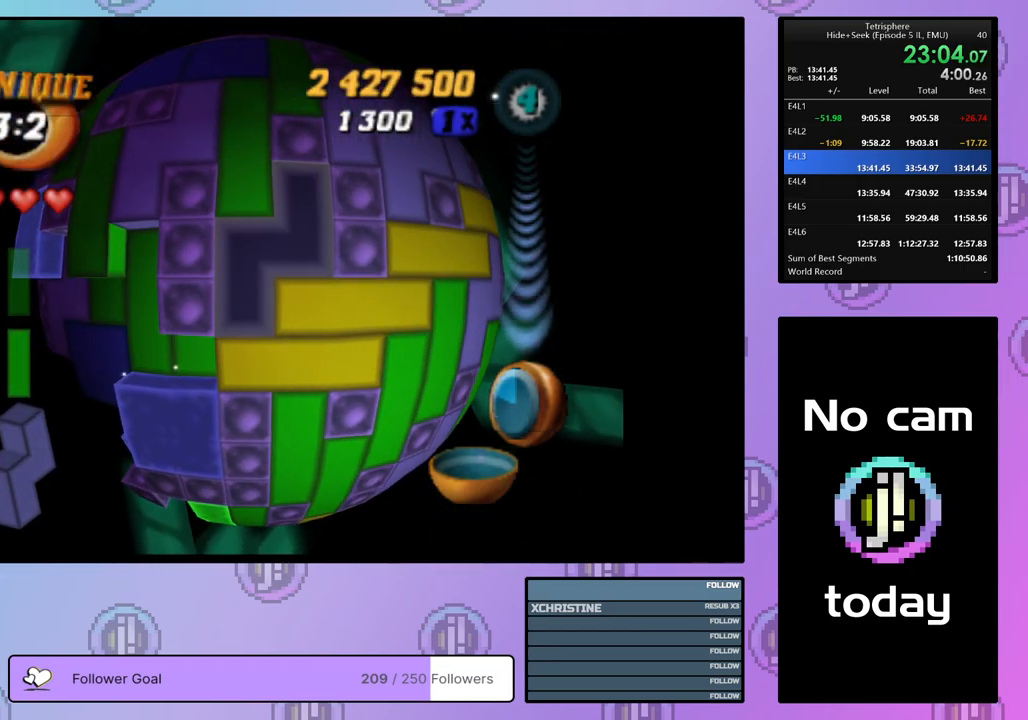
{"buttons": ["DPAD_UP"], "right_stick": "center", "events": [[200, "DPAD_RIGHT", "down"], [217, "DPAD_UP", "down"], [267, "DPAD_RIGHT", "up"], [283, "DPAD_UP", "up"], [350, "DPAD_UP", "down"], [433, "DPAD_UP", "up"], [500, "DPAD_UP", "down"]]}
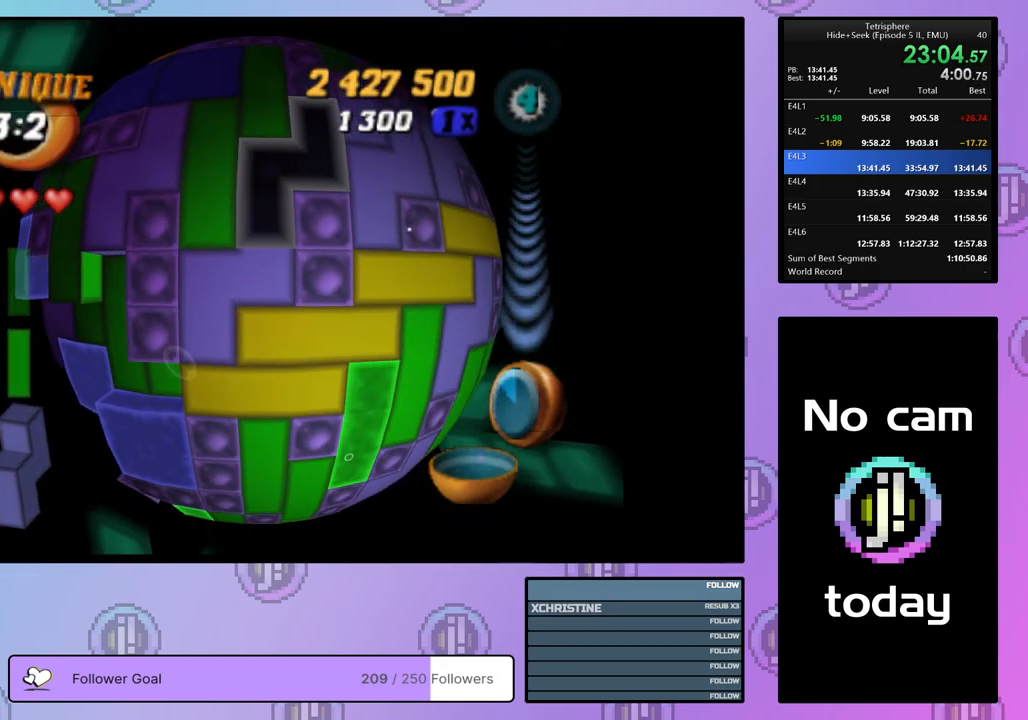
{"buttons": [], "right_stick": "center", "events": [[83, "DPAD_UP", "up"], [250, "DPAD_RIGHT", "down"], [333, "DPAD_RIGHT", "up"]]}
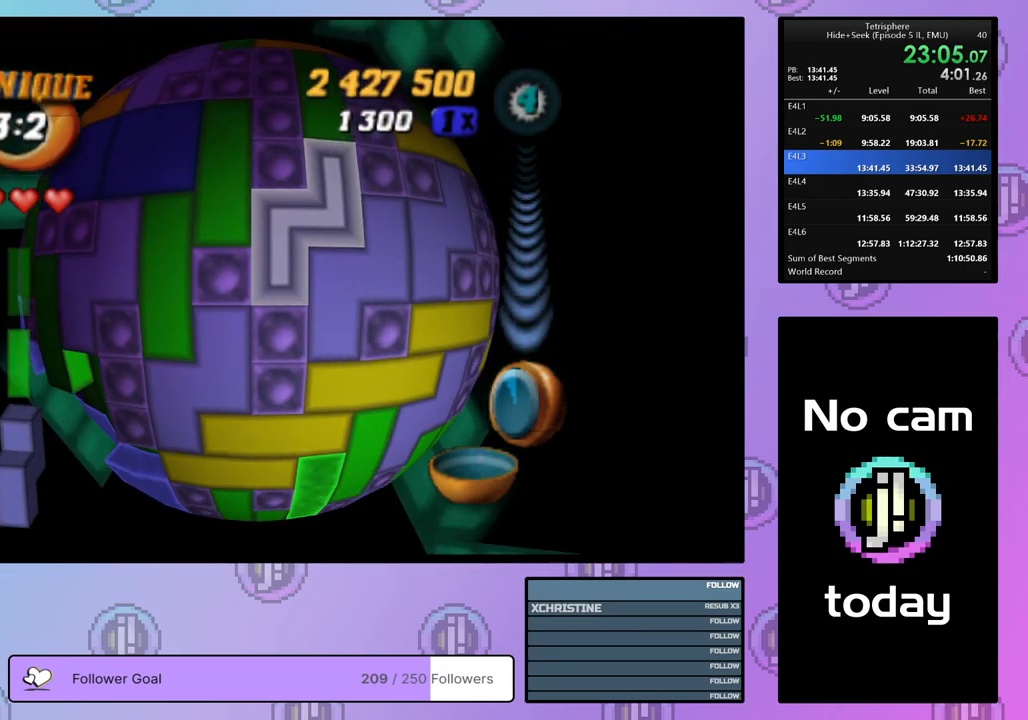
{"buttons": ["DPAD_DOWN", "DPAD_LEFT"], "right_stick": "center", "events": [[50, "CROSS", "down"], [100, "DPAD_LEFT", "down"], [117, "CROSS", "up"], [117, "DPAD_DOWN", "down"]]}
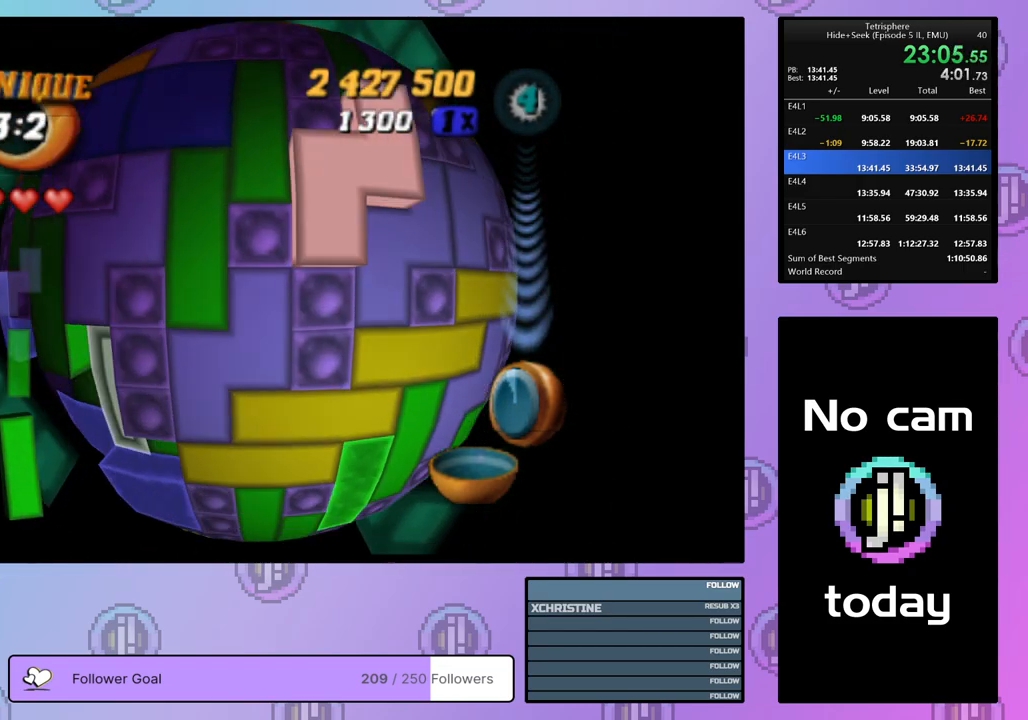
{"buttons": [], "right_stick": "center", "events": [[283, "DPAD_DOWN", "up"], [300, "DPAD_LEFT", "up"]]}
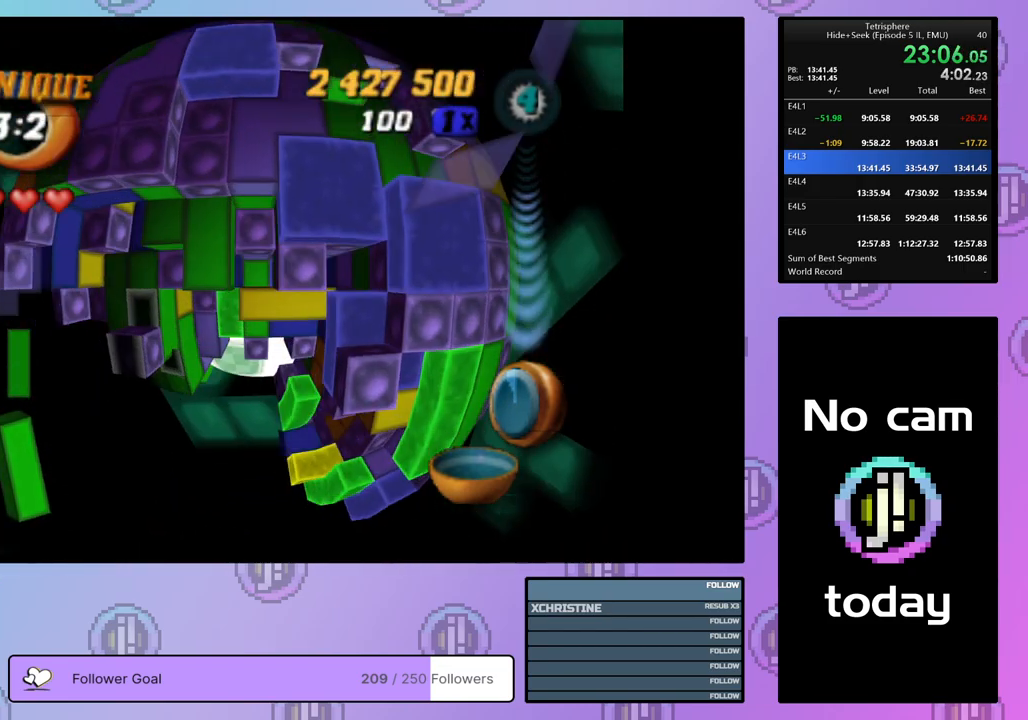
{"buttons": [], "right_stick": "center", "events": [[267, "DPAD_UP", "down"], [333, "DPAD_UP", "up"]]}
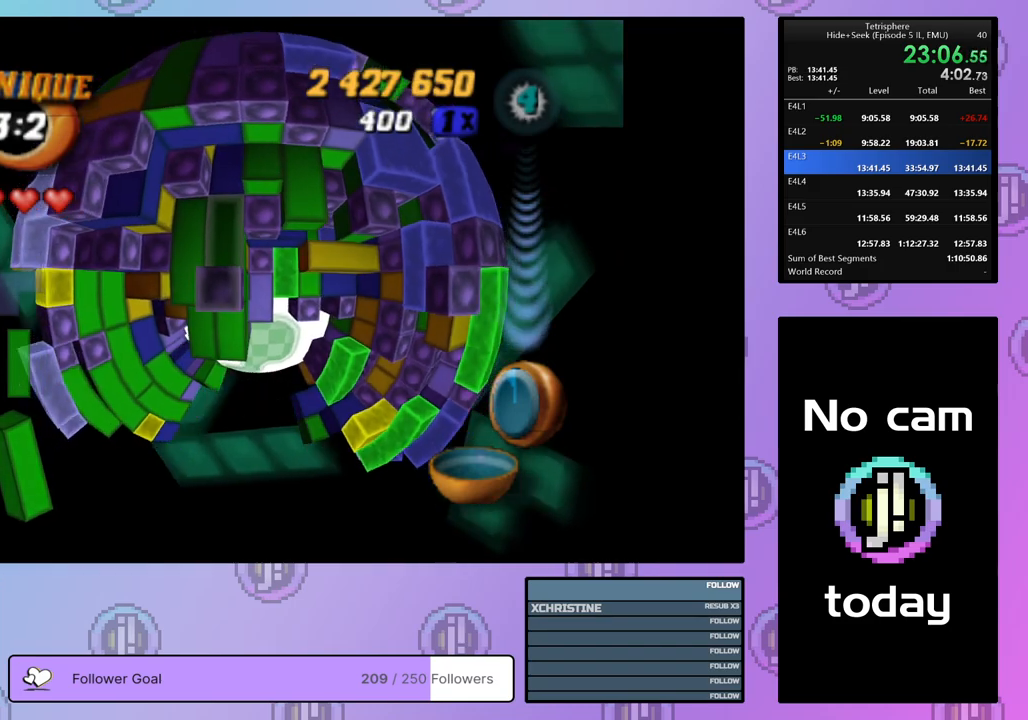
{"buttons": ["SQUARE"], "right_stick": "center", "events": [[100, "DPAD_LEFT", "down"], [150, "DPAD_LEFT", "up"], [300, "SQUARE", "down"], [433, "DPAD_DOWN", "down"], [500, "DPAD_DOWN", "up"]]}
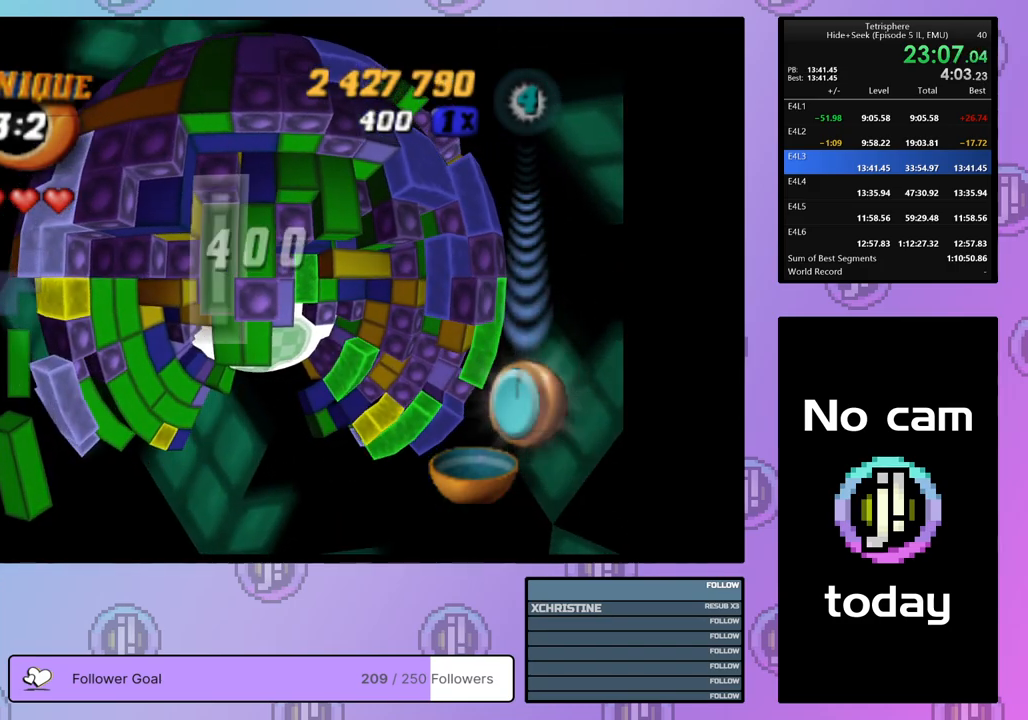
{"buttons": [], "right_stick": "center", "events": [[50, "DPAD_DOWN", "down"], [117, "DPAD_DOWN", "up"], [150, "SQUARE", "up"], [217, "DPAD_RIGHT", "down"], [300, "DPAD_RIGHT", "up"], [383, "DPAD_UP", "down"], [467, "DPAD_UP", "up"]]}
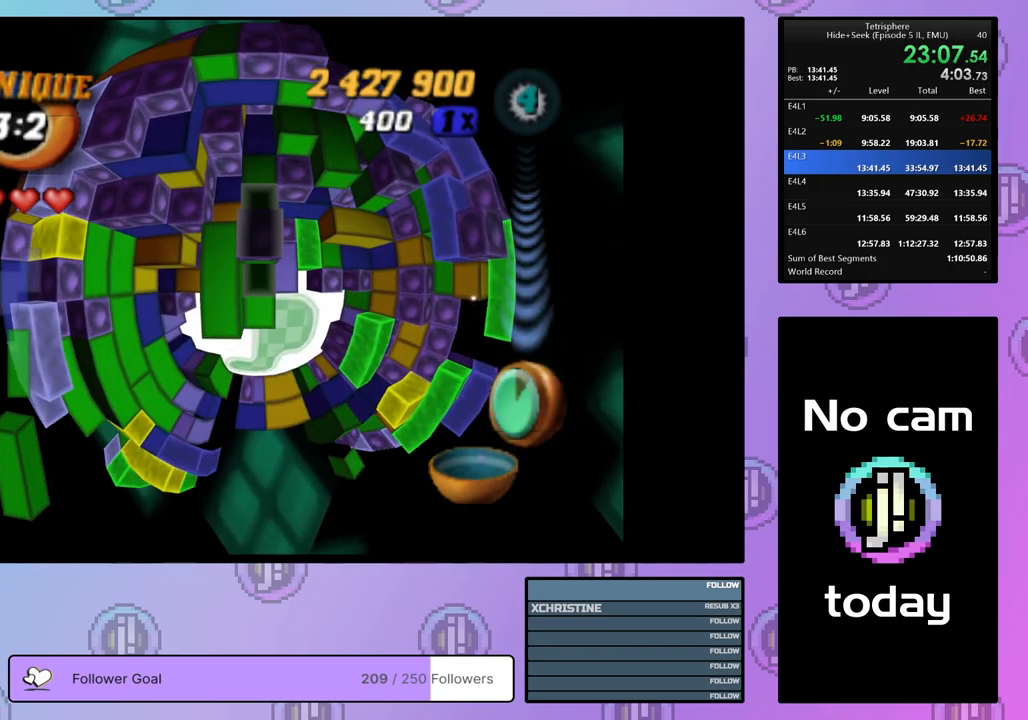
{"buttons": ["SQUARE"], "right_stick": "center", "events": [[17, "DPAD_UP", "down"], [100, "DPAD_UP", "up"], [133, "SQUARE", "down"], [283, "DPAD_DOWN", "down"], [350, "DPAD_DOWN", "up"], [417, "DPAD_DOWN", "down"], [500, "DPAD_DOWN", "up"]]}